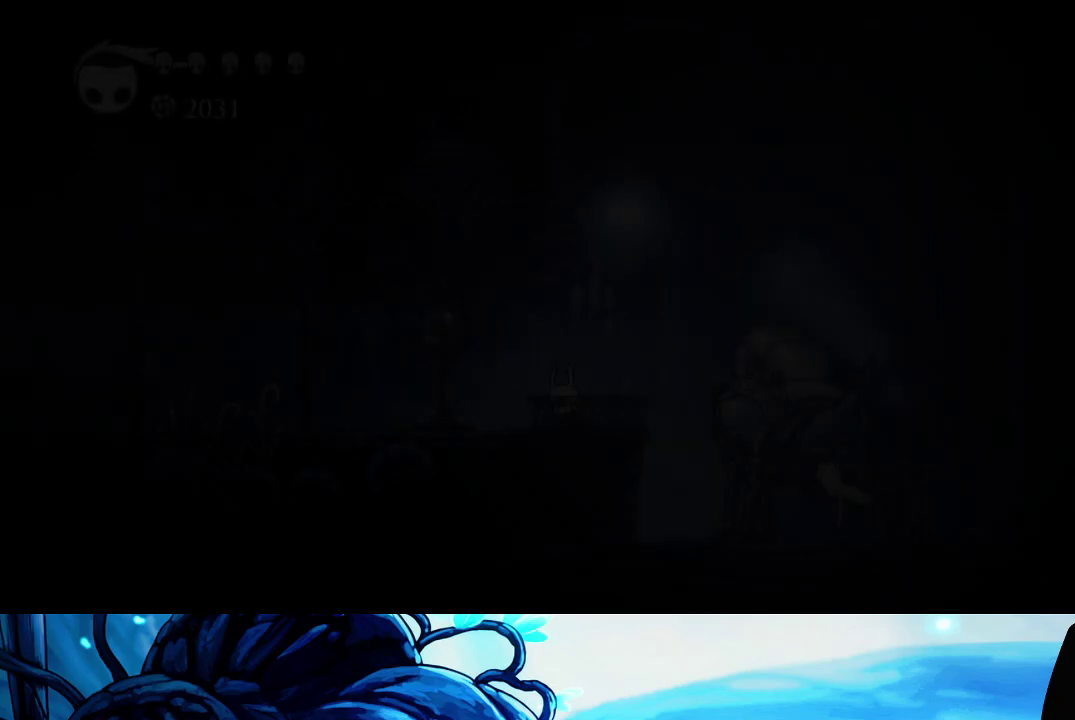
Gameplay with a controller (Xbox layout); each line is a JSON object with the inputs held at the frame after it. "events" lists button and stick changes between this image and that frame as [ms after this image, input, new state], when the widget could be followed in between. Not read: L3 R3.
{"buttons": [], "left_stick": "left", "right_stick": "center", "events": [[17, "R2", "down"], [300, "R2", "up"], [367, "R2", "down"], [467, "R2", "up"]]}
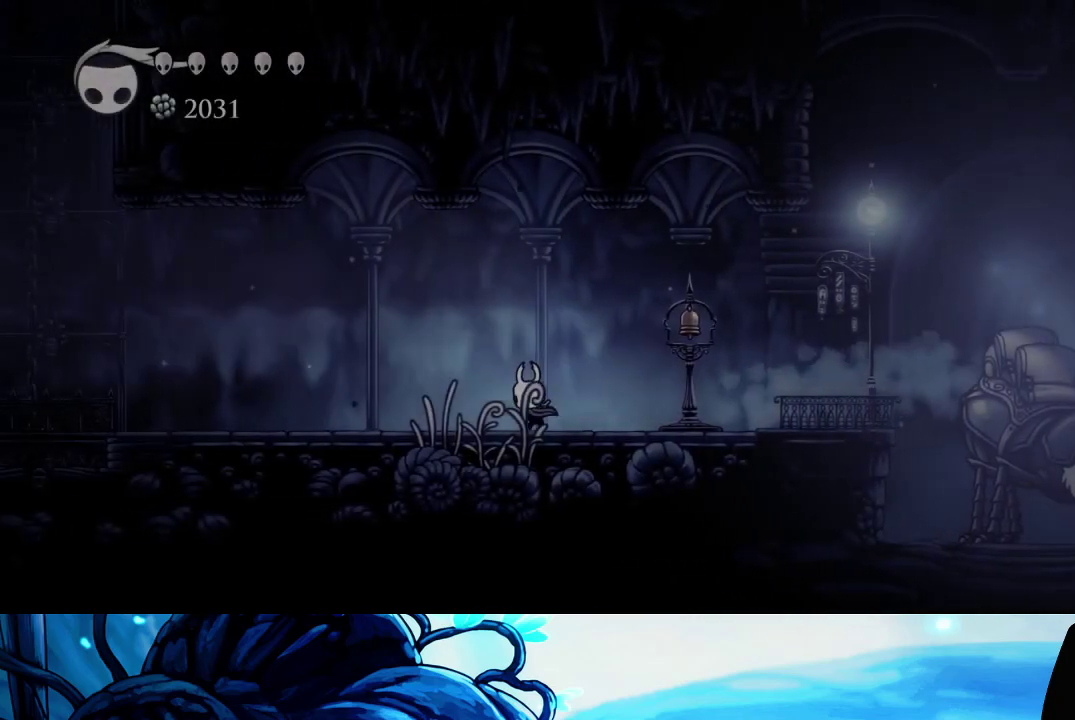
{"buttons": [], "left_stick": "left", "right_stick": "center", "events": [[17, "R2", "down"], [117, "R2", "up"], [167, "R2", "down"], [433, "R2", "up"]]}
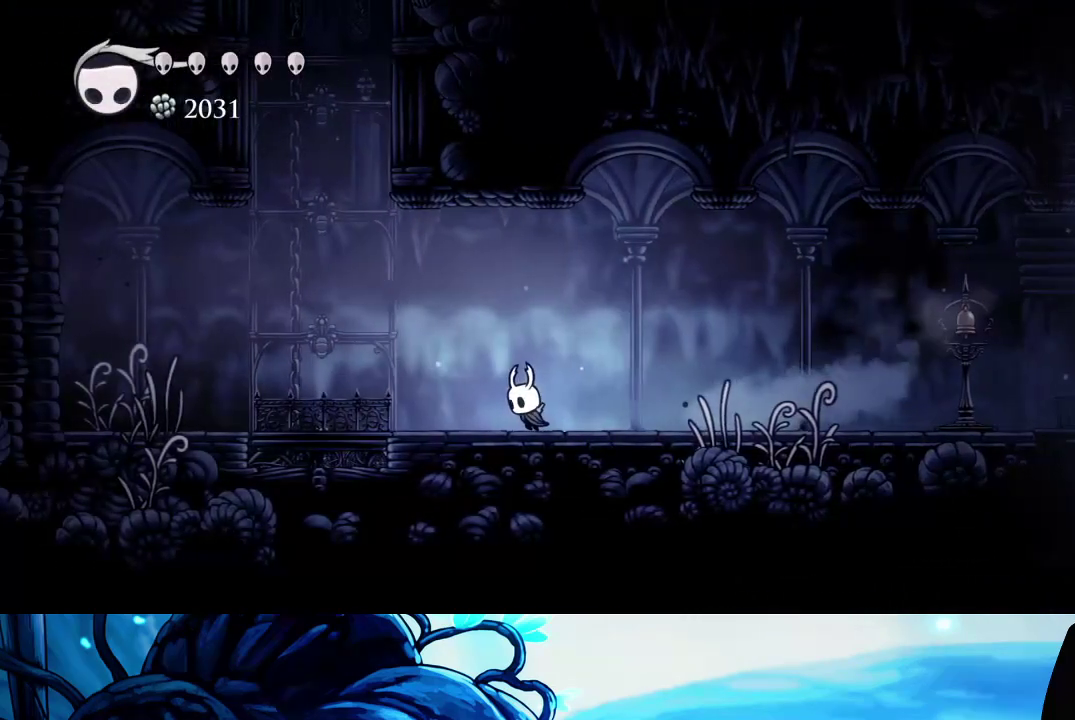
{"buttons": ["A"], "left_stick": "left", "right_stick": "center", "events": [[217, "A", "down"]]}
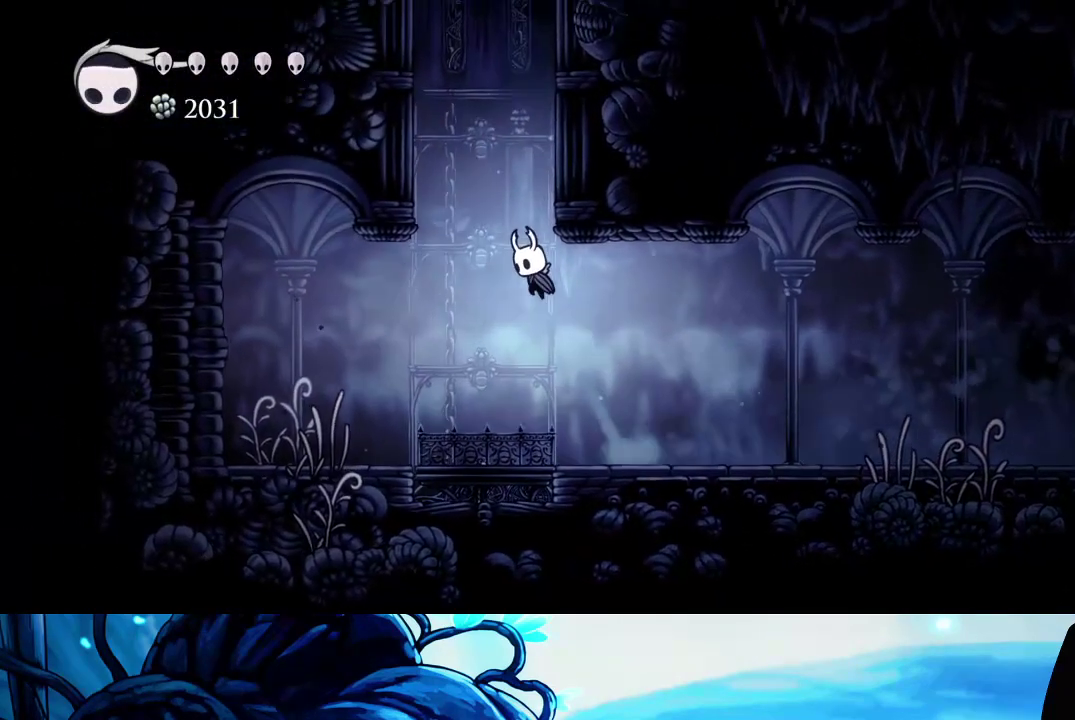
{"buttons": [], "left_stick": "right", "right_stick": "center", "events": [[33, "left_stick", "right"], [183, "A", "up"], [233, "A", "down"], [500, "A", "up"]]}
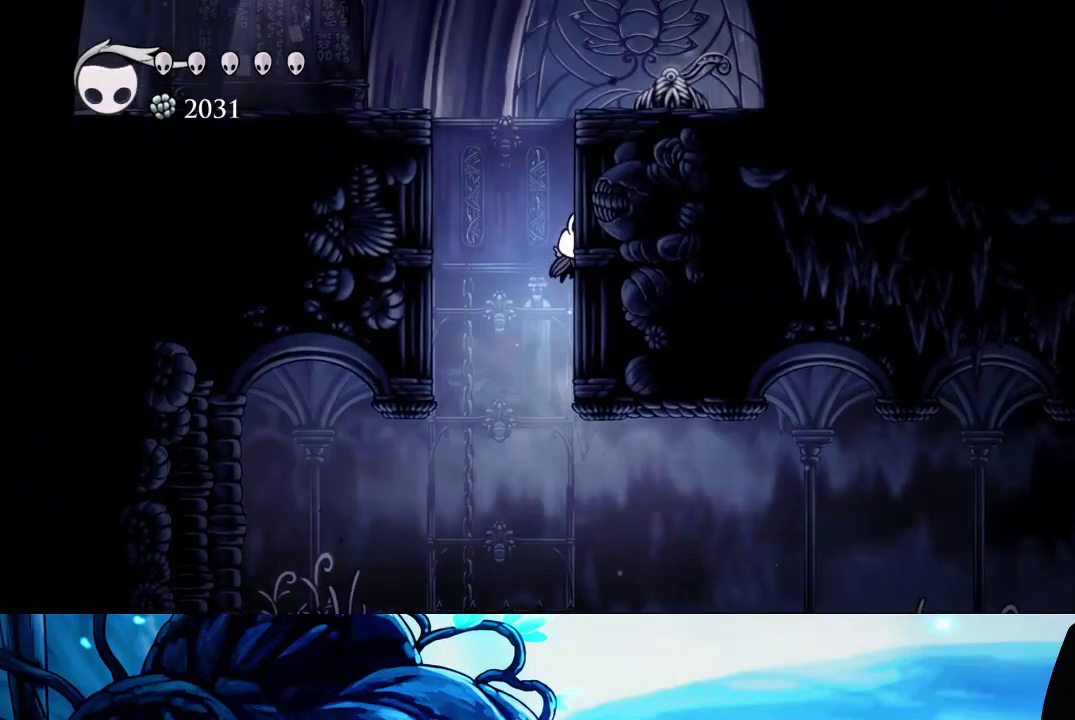
{"buttons": ["X"], "left_stick": "left", "right_stick": "center", "events": [[33, "A", "down"], [367, "A", "up"], [367, "X", "down"], [383, "left_stick", "left"]]}
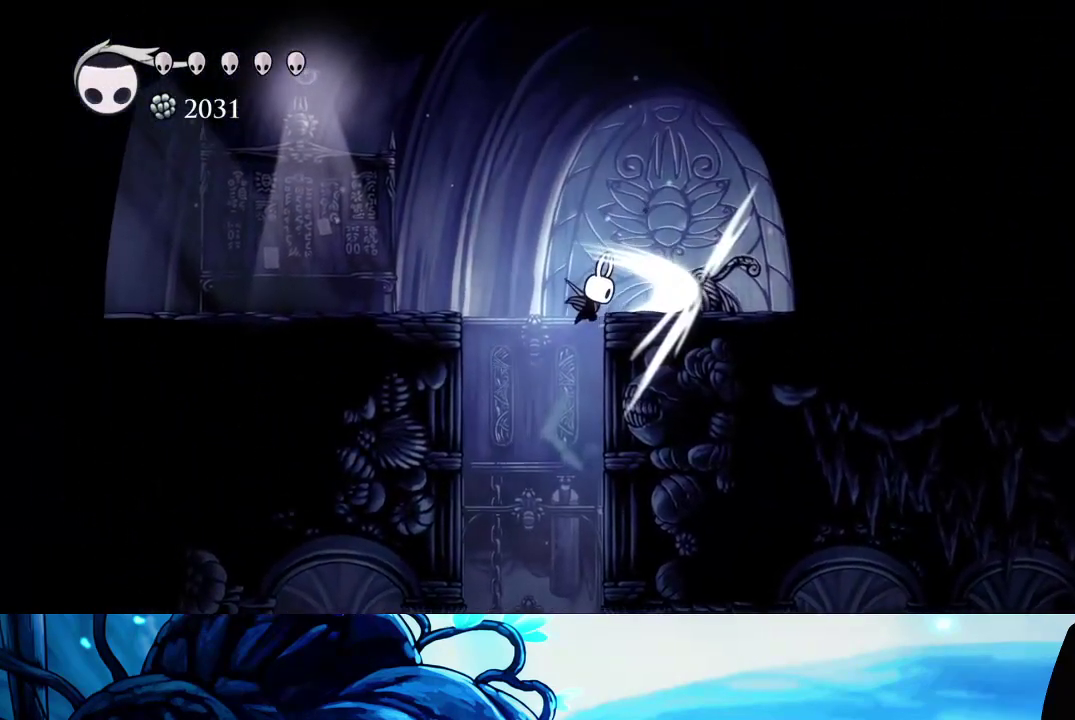
{"buttons": ["A"], "left_stick": "left", "right_stick": "center", "events": [[50, "R2", "down"], [50, "X", "up"], [167, "R2", "up"], [250, "R2", "down"], [350, "R2", "up"], [467, "A", "down"]]}
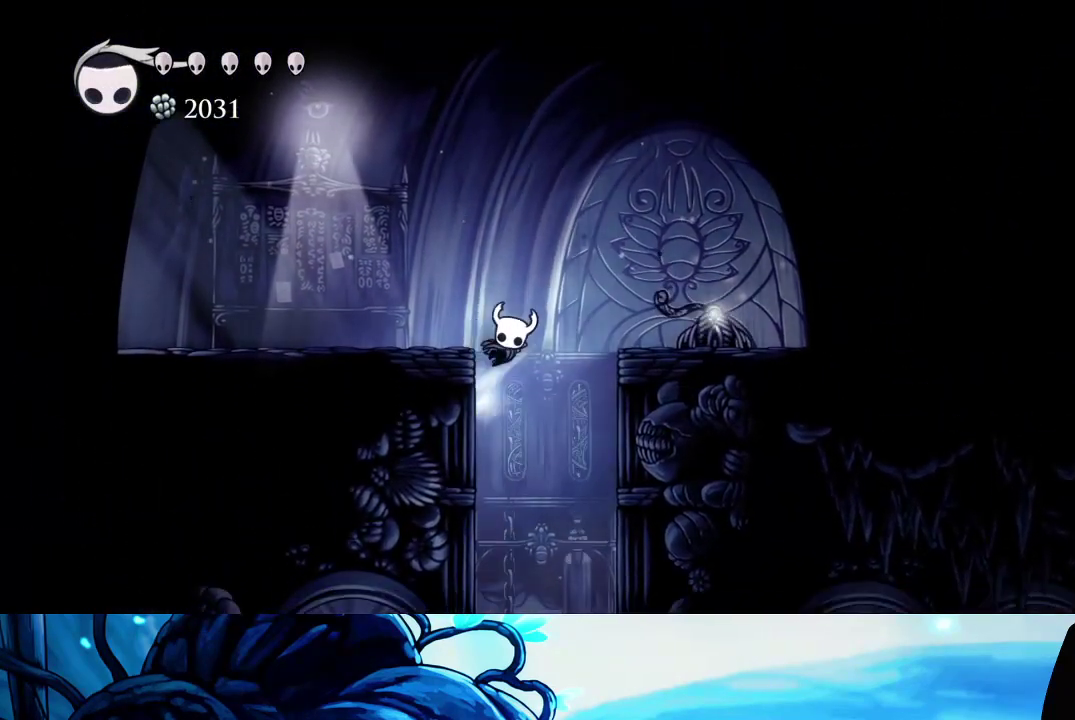
{"buttons": [], "left_stick": "left", "right_stick": "center", "events": [[83, "R2", "down"], [133, "A", "up"], [383, "R2", "up"]]}
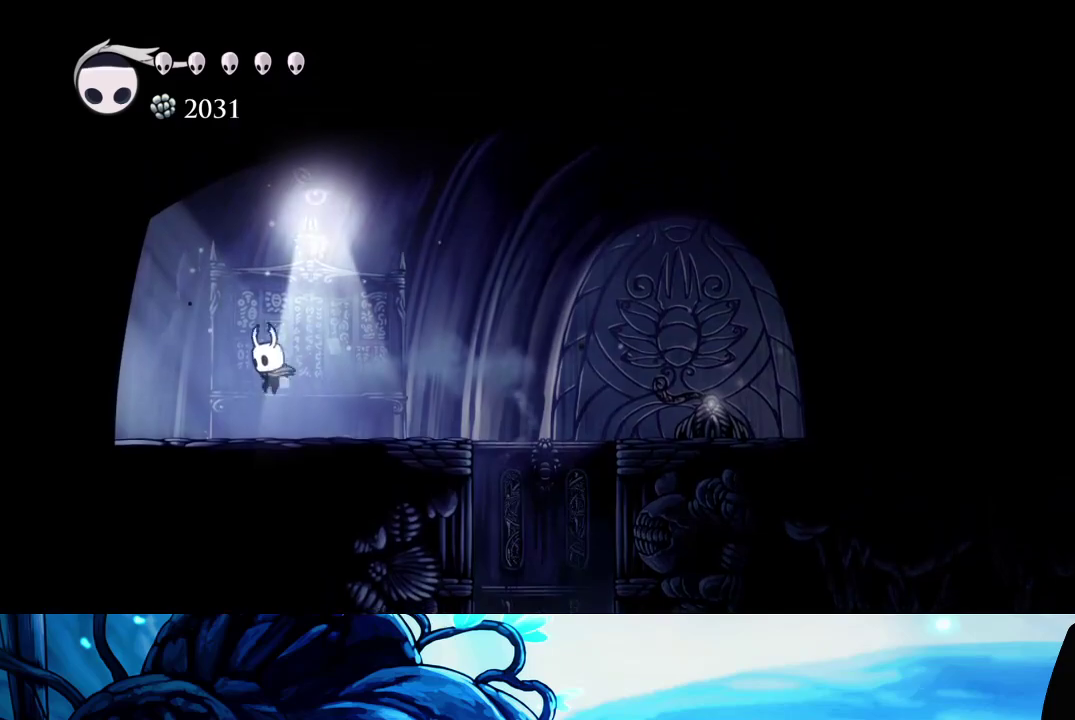
{"buttons": ["R2"], "left_stick": "left", "right_stick": "center", "events": [[167, "R2", "down"], [250, "R2", "up"], [333, "R2", "down"], [400, "R2", "up"], [450, "R2", "down"]]}
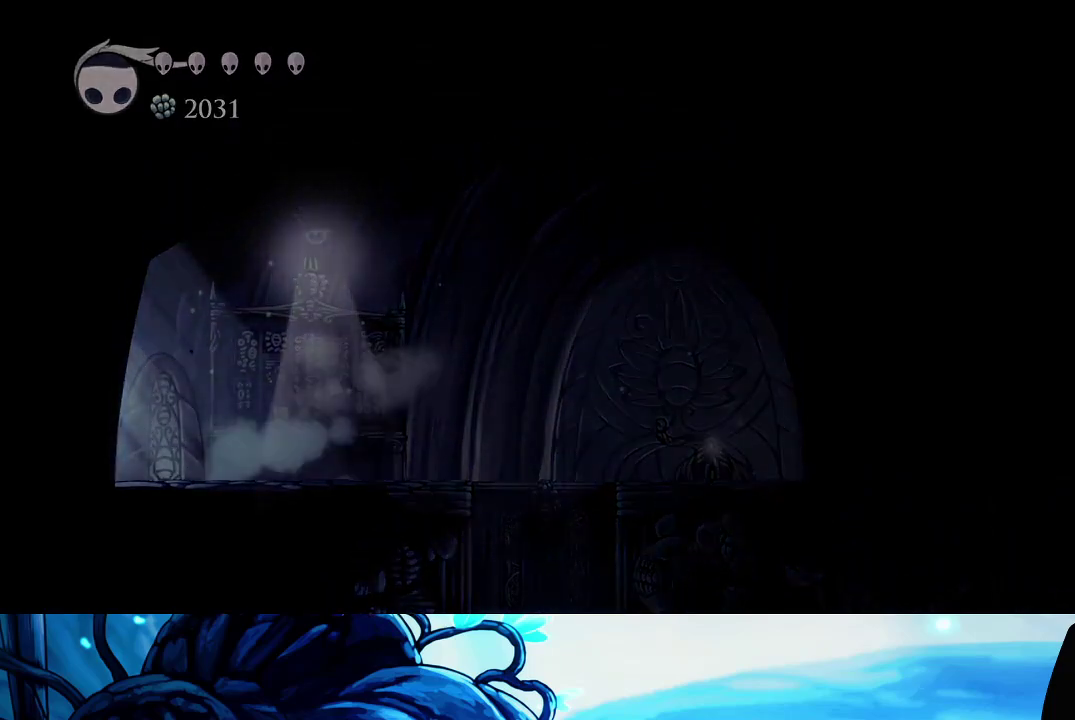
{"buttons": [], "left_stick": "center", "right_stick": "center", "events": [[50, "R2", "up"], [317, "left_stick", "center"]]}
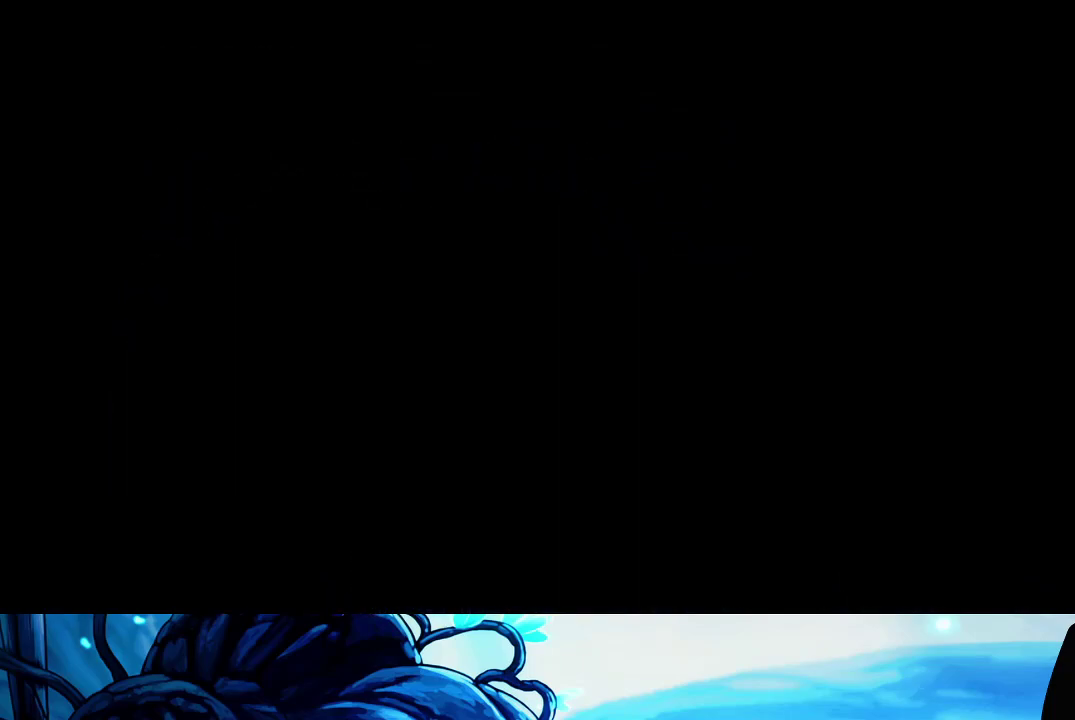
{"buttons": ["R2"], "left_stick": "left", "right_stick": "center", "events": [[250, "left_stick", "left"], [483, "R2", "down"]]}
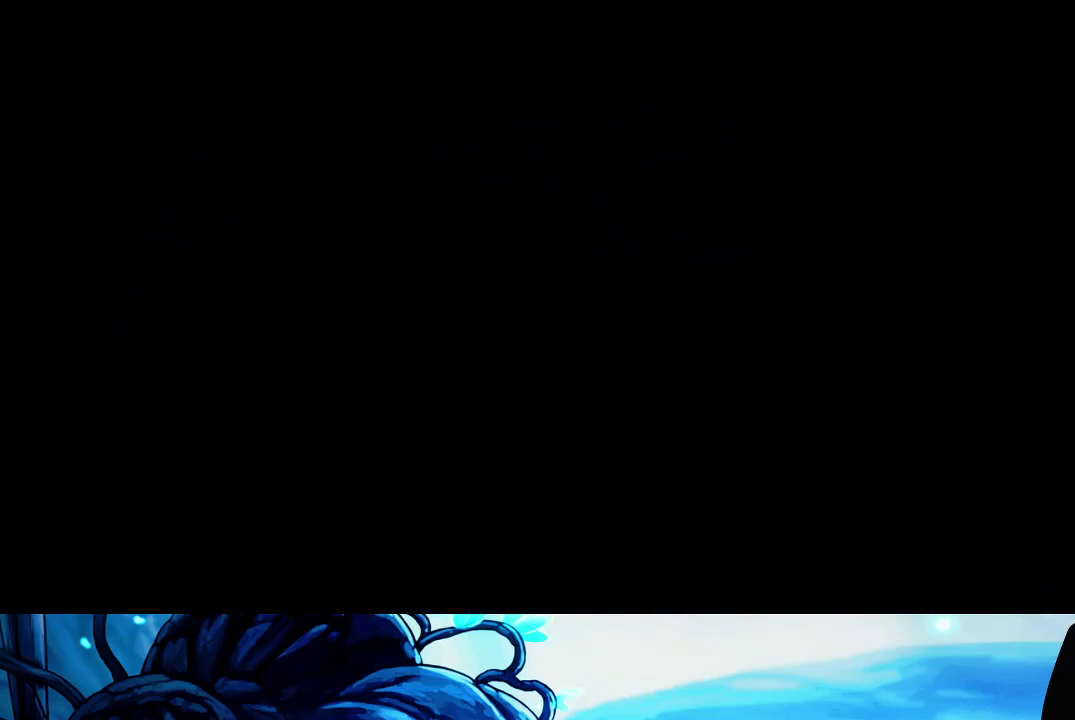
{"buttons": [], "left_stick": "left", "right_stick": "center", "events": [[117, "R2", "up"], [233, "R2", "down"], [317, "R2", "up"]]}
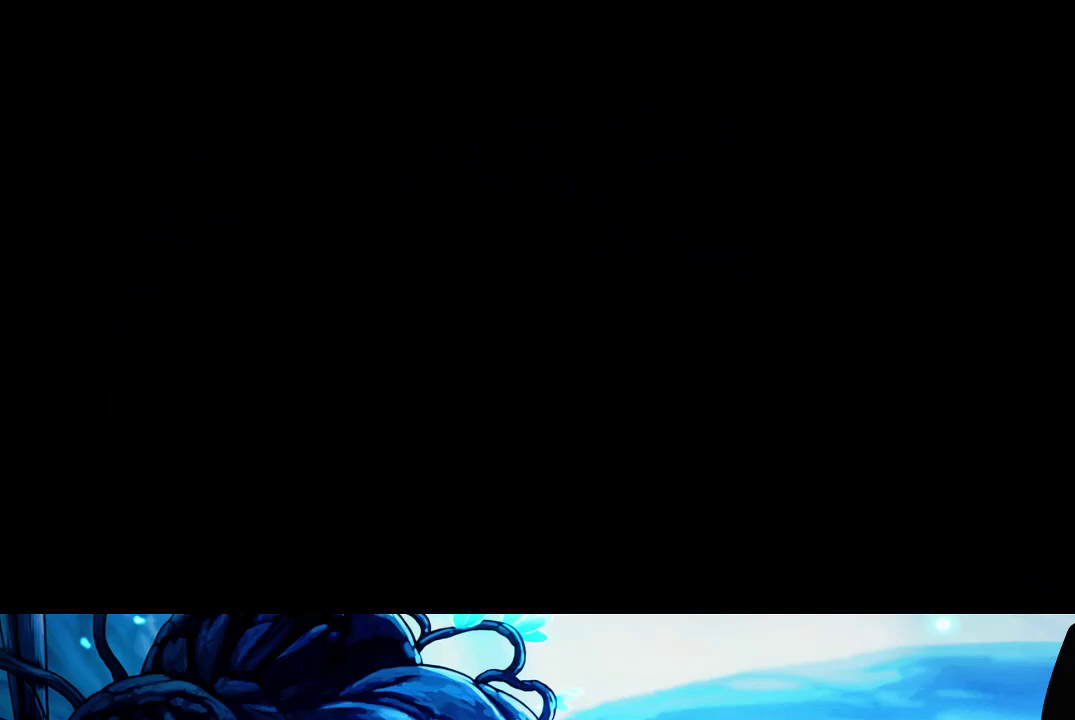
{"buttons": [], "left_stick": "left", "right_stick": "center", "events": [[17, "R2", "down"], [117, "R2", "up"], [217, "R2", "down"], [333, "R2", "up"], [417, "R2", "down"], [500, "R2", "up"]]}
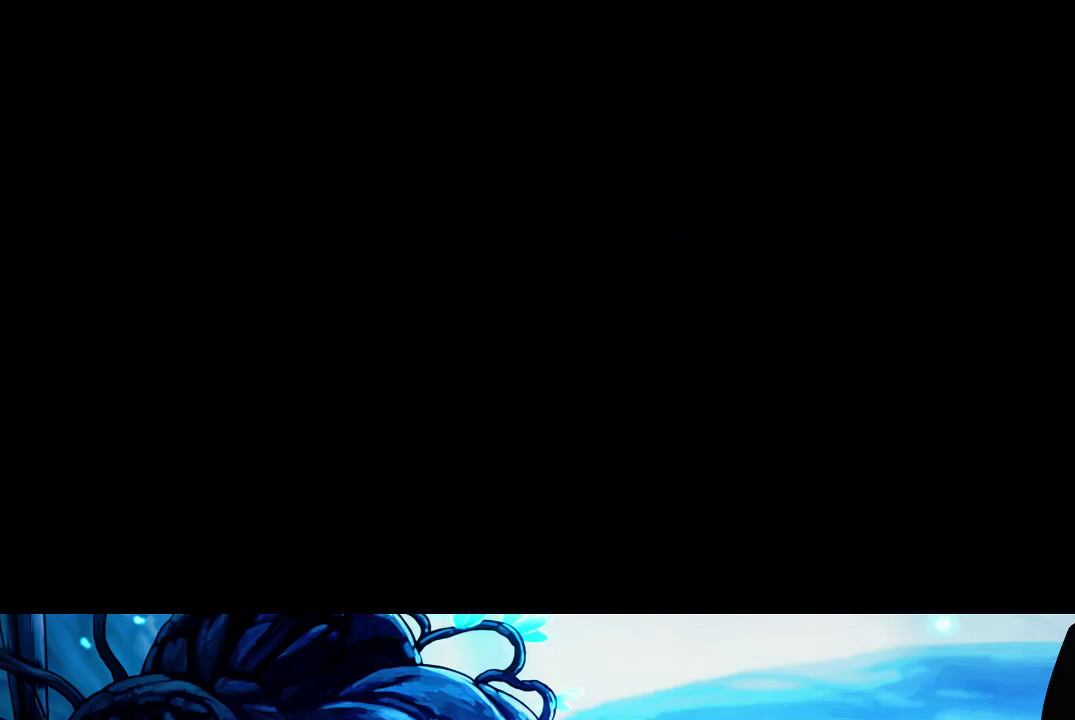
{"buttons": ["R2"], "left_stick": "left", "right_stick": "center", "events": [[50, "R2", "down"], [150, "R2", "up"], [217, "R2", "down"], [317, "R2", "up"], [367, "R2", "down"], [450, "R2", "up"], [500, "R2", "down"]]}
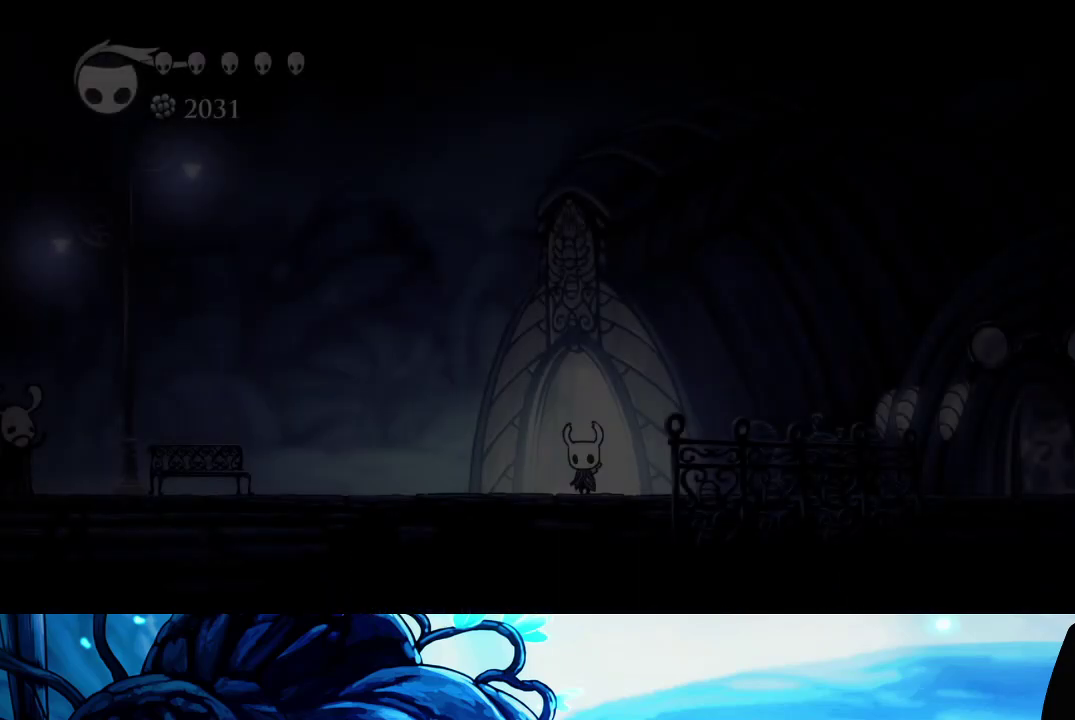
{"buttons": ["R2"], "left_stick": "left", "right_stick": "center", "events": [[117, "R2", "up"], [183, "R2", "down"], [267, "R2", "up"], [317, "R2", "down"], [433, "R2", "up"], [483, "R2", "down"]]}
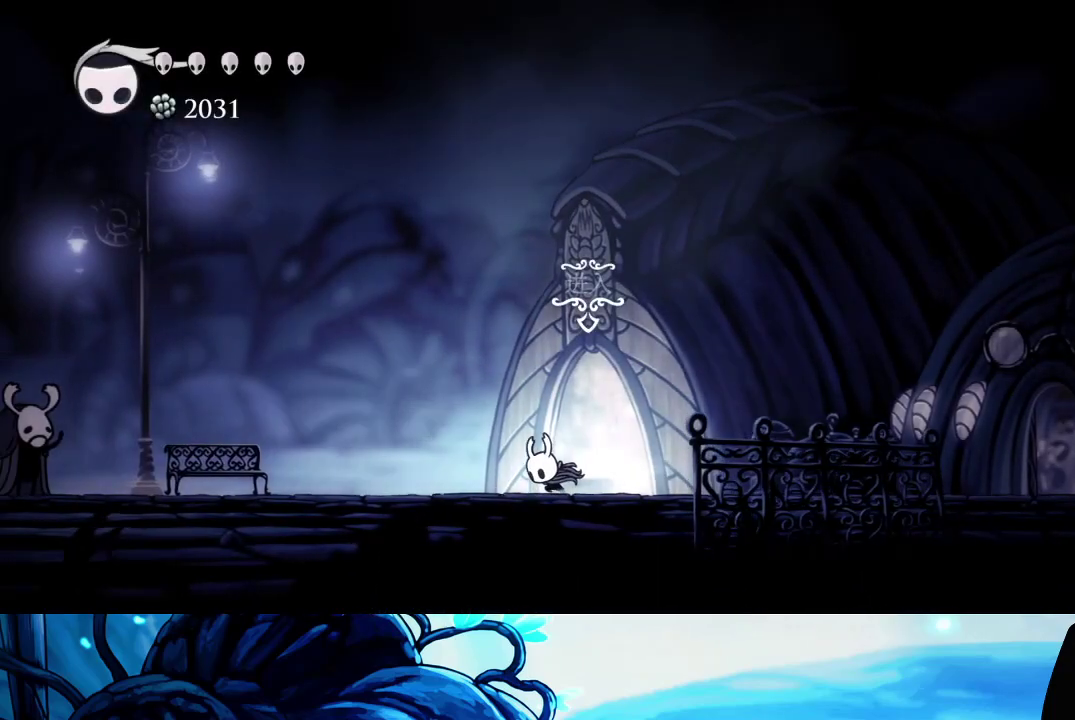
{"buttons": ["R2"], "left_stick": "left", "right_stick": "center", "events": [[67, "R2", "up"], [167, "R2", "down"], [233, "R2", "up"], [283, "R2", "down"], [367, "R2", "up"], [450, "R2", "down"]]}
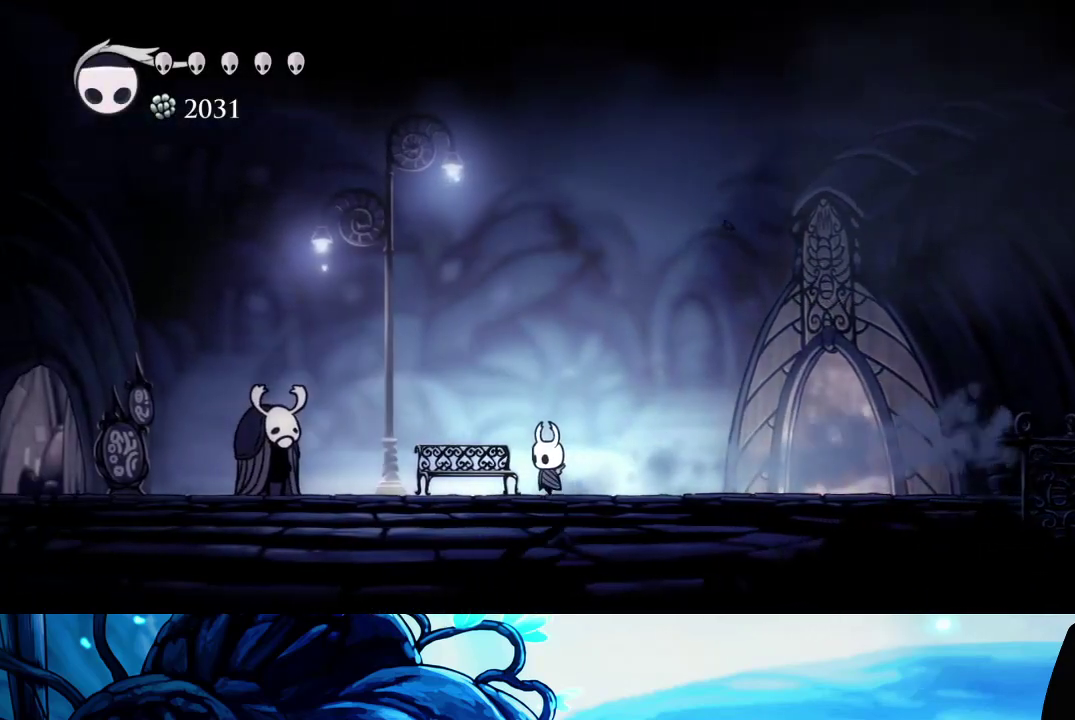
{"buttons": ["R2"], "left_stick": "left", "right_stick": "center", "events": [[33, "R2", "up"], [117, "R2", "down"], [217, "R2", "up"], [267, "R2", "down"], [367, "R2", "up"], [417, "R2", "down"]]}
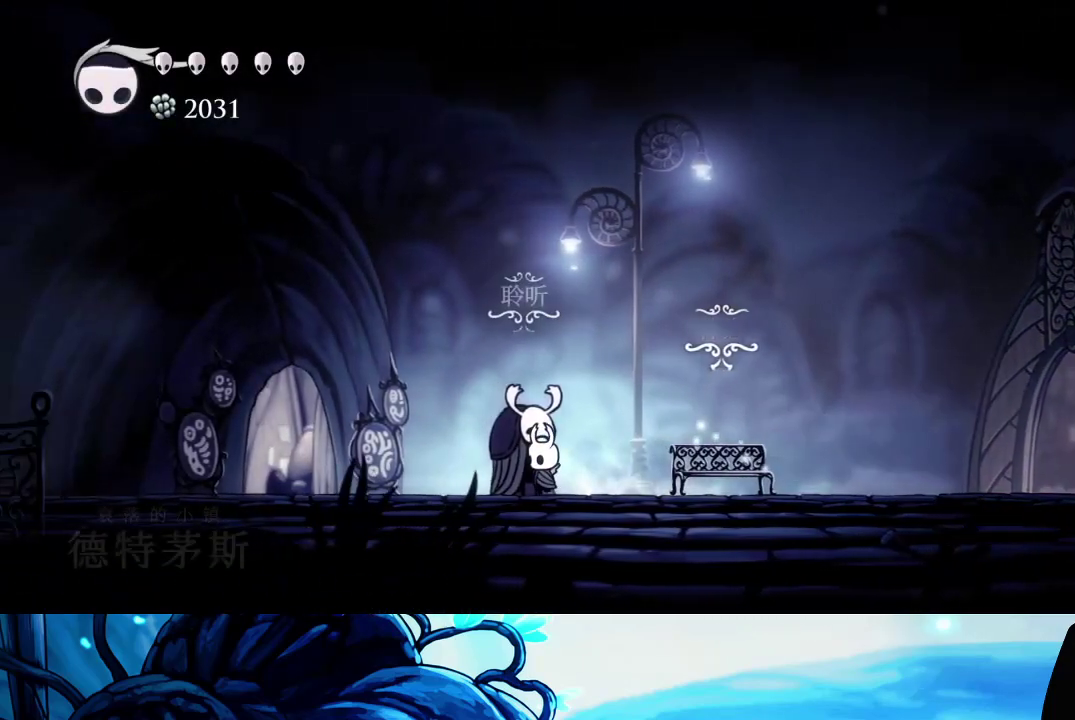
{"buttons": [], "left_stick": "left", "right_stick": "center", "events": [[17, "R2", "up"], [83, "R2", "down"], [183, "R2", "up"], [233, "R2", "down"], [350, "R2", "up"], [433, "R2", "down"], [483, "R2", "up"]]}
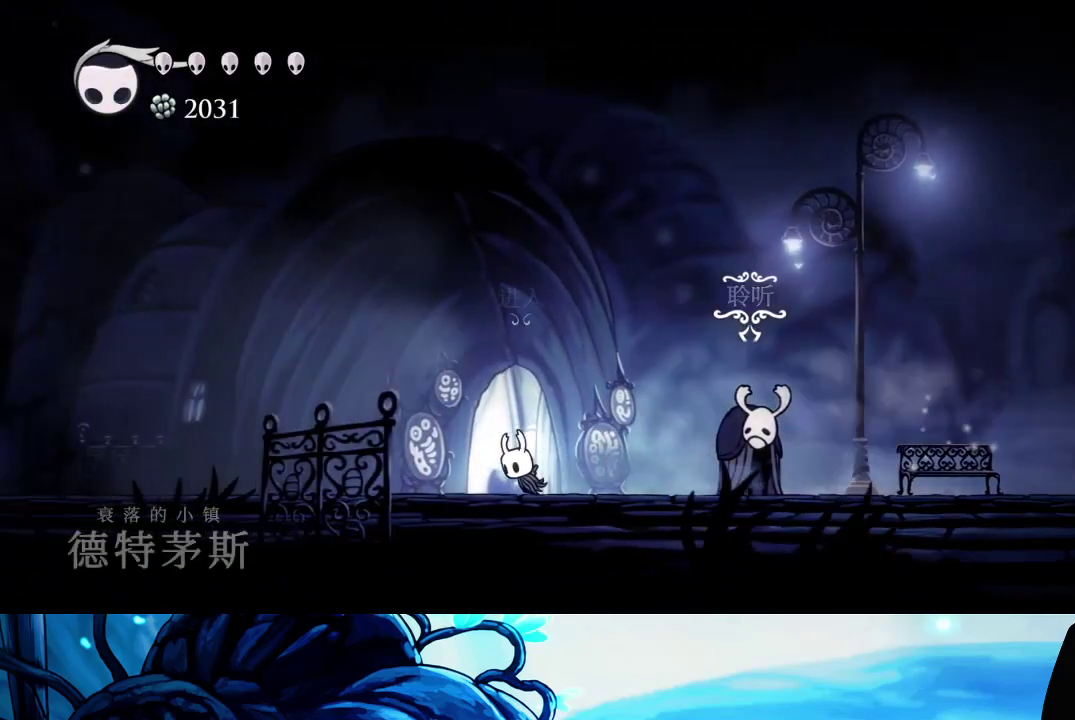
{"buttons": [], "left_stick": "up", "right_stick": "center", "events": [[50, "left_stick", "up"], [167, "left_stick", "center"], [450, "left_stick", "up"]]}
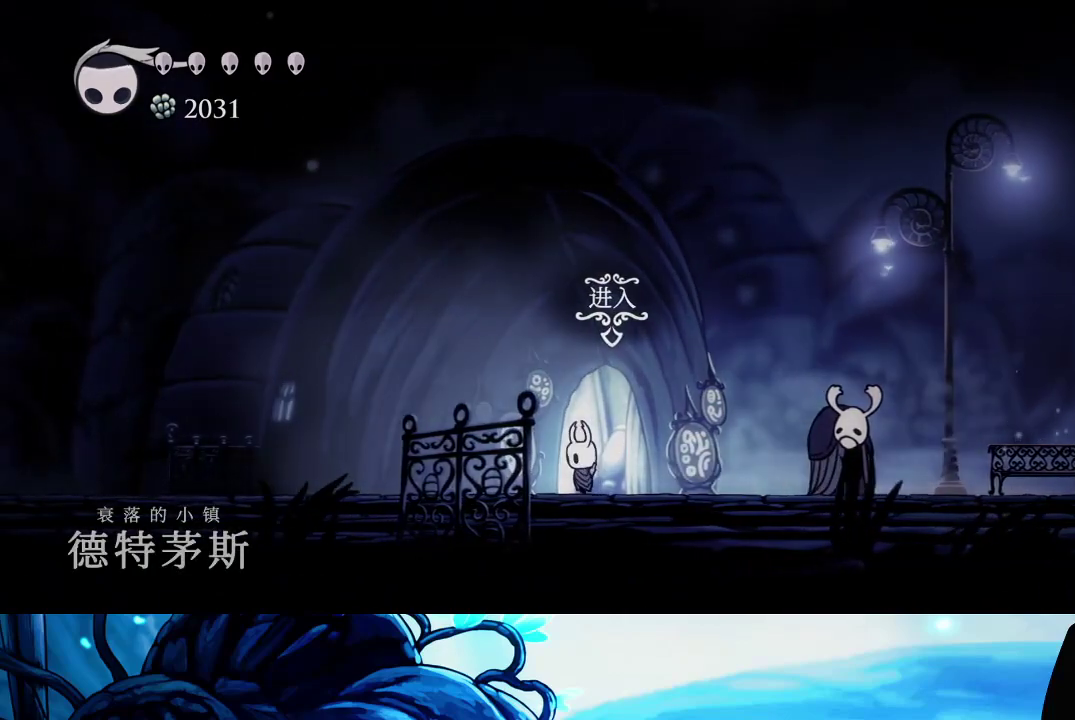
{"buttons": [], "left_stick": "center", "right_stick": "center", "events": [[117, "left_stick", "center"]]}
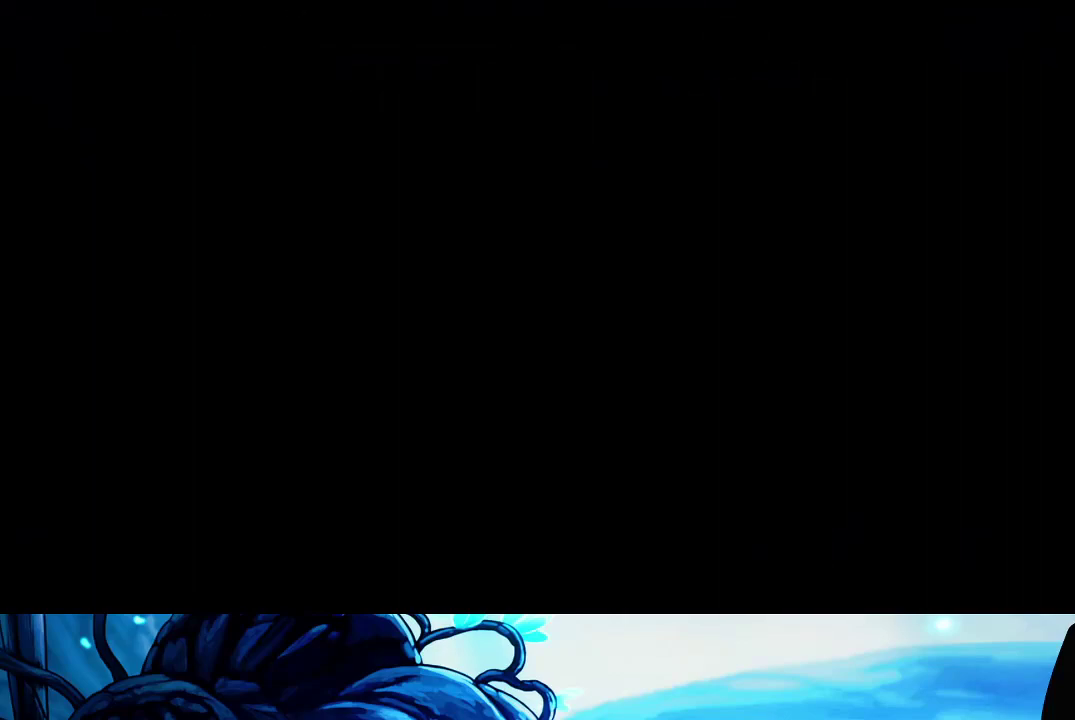
{"buttons": [], "left_stick": "right", "right_stick": "center", "events": [[350, "left_stick", "right"]]}
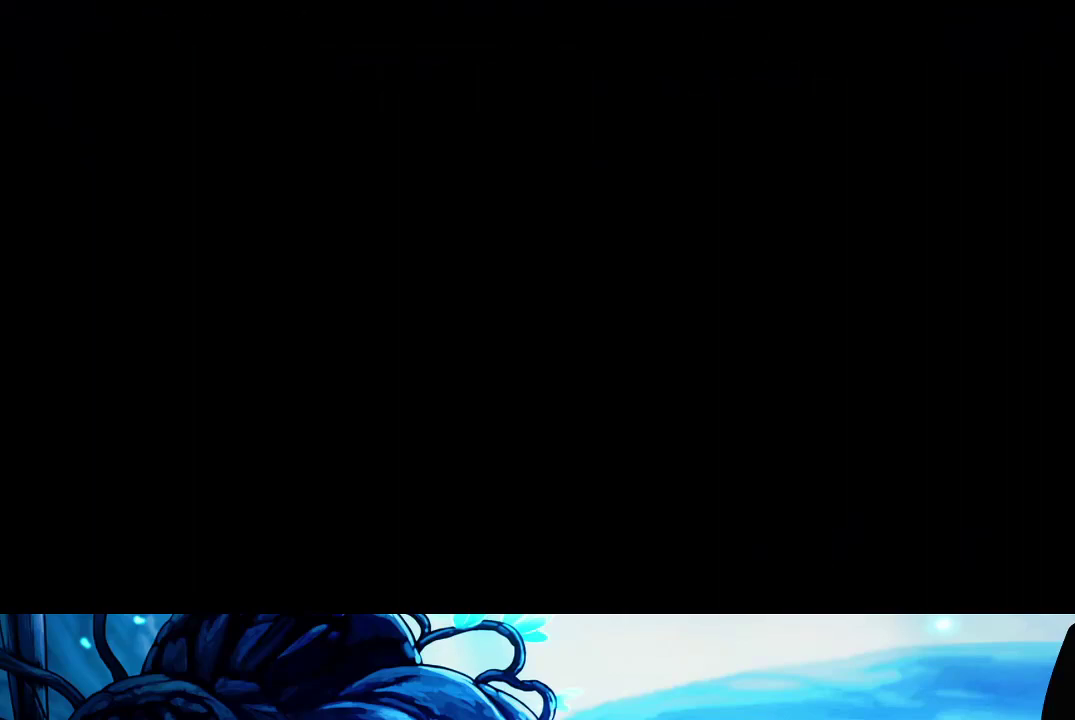
{"buttons": [], "left_stick": "right", "right_stick": "center", "events": []}
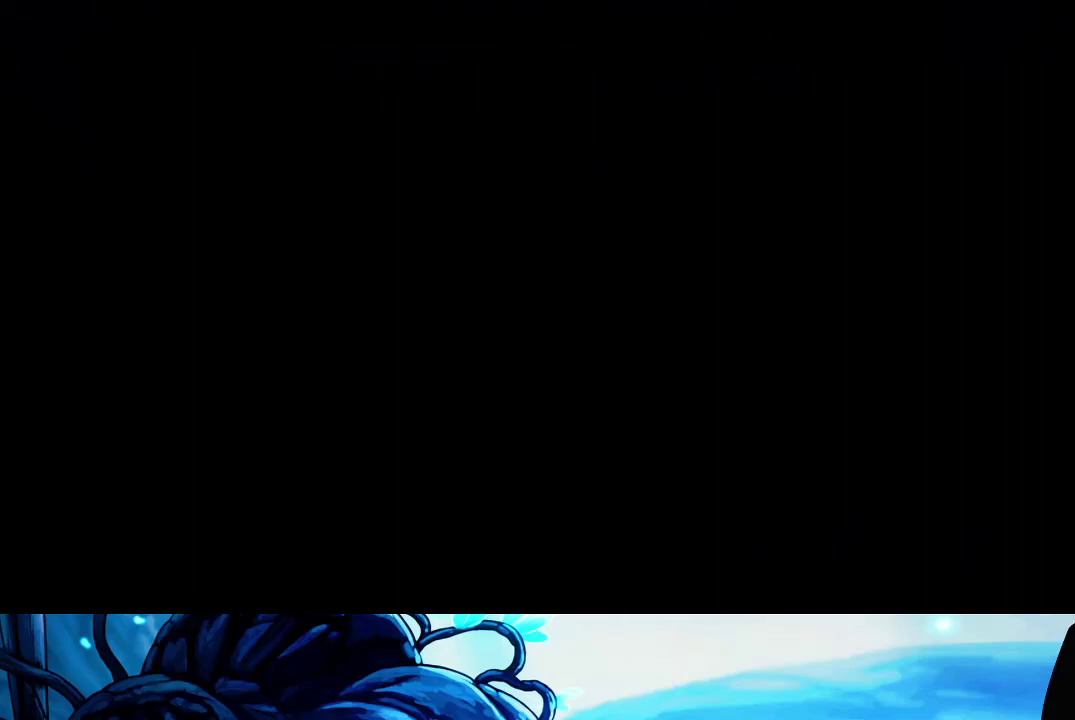
{"buttons": [], "left_stick": "right", "right_stick": "center", "events": []}
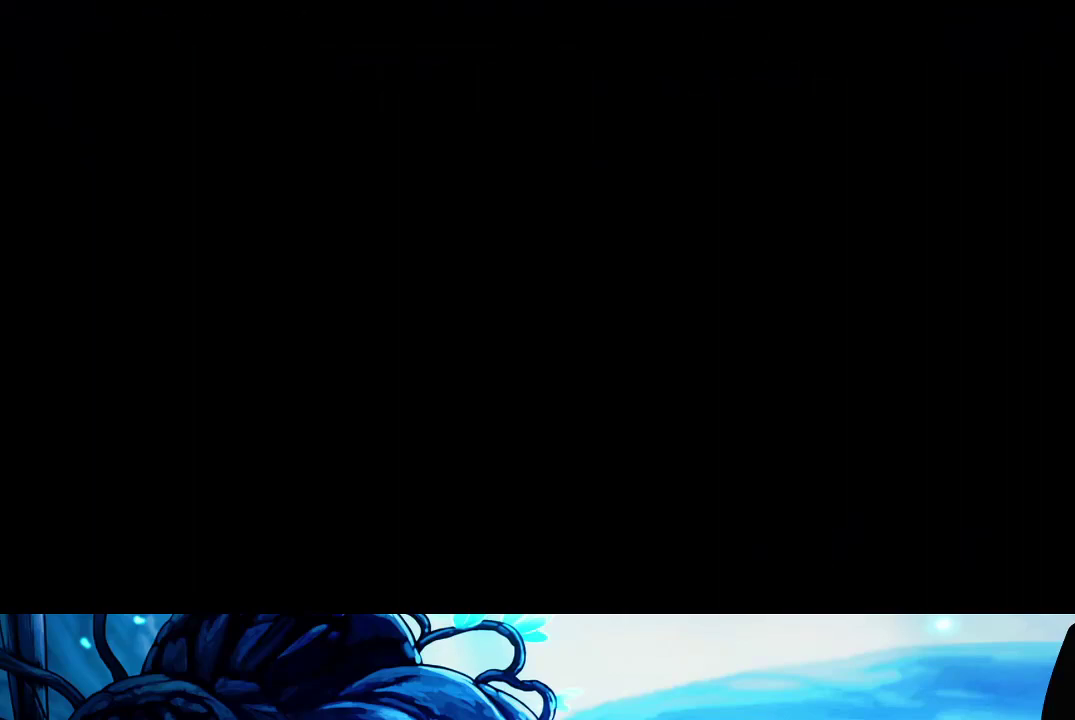
{"buttons": [], "left_stick": "right", "right_stick": "center", "events": []}
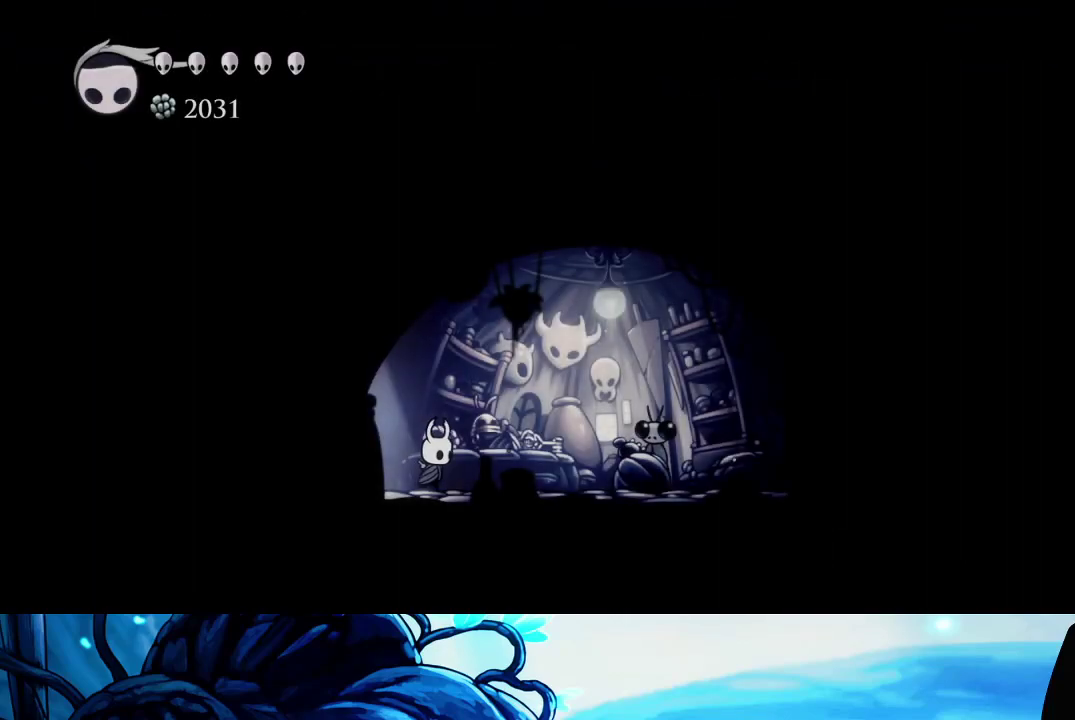
{"buttons": ["A"], "left_stick": "up", "right_stick": "center", "events": [[467, "left_stick", "up"], [500, "A", "down"]]}
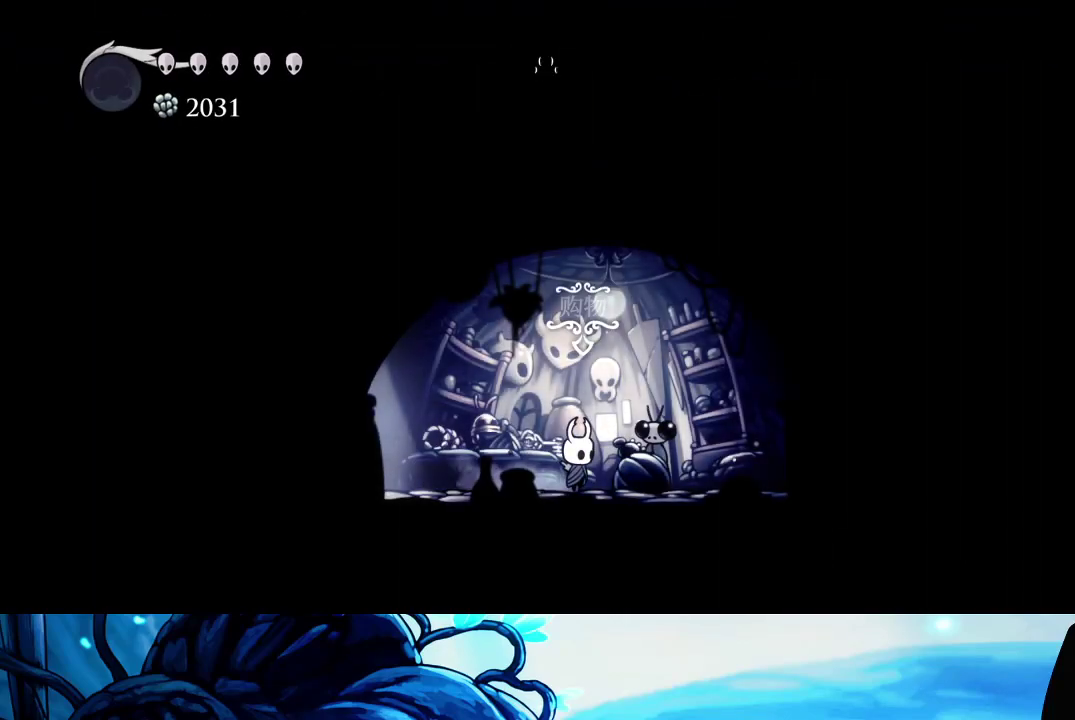
{"buttons": ["A"], "left_stick": "center", "right_stick": "center", "events": [[83, "A", "up"], [100, "left_stick", "center"], [133, "A", "down"], [333, "A", "up"], [333, "X", "down"], [383, "A", "down"], [433, "A", "up"], [483, "A", "down"], [483, "X", "up"]]}
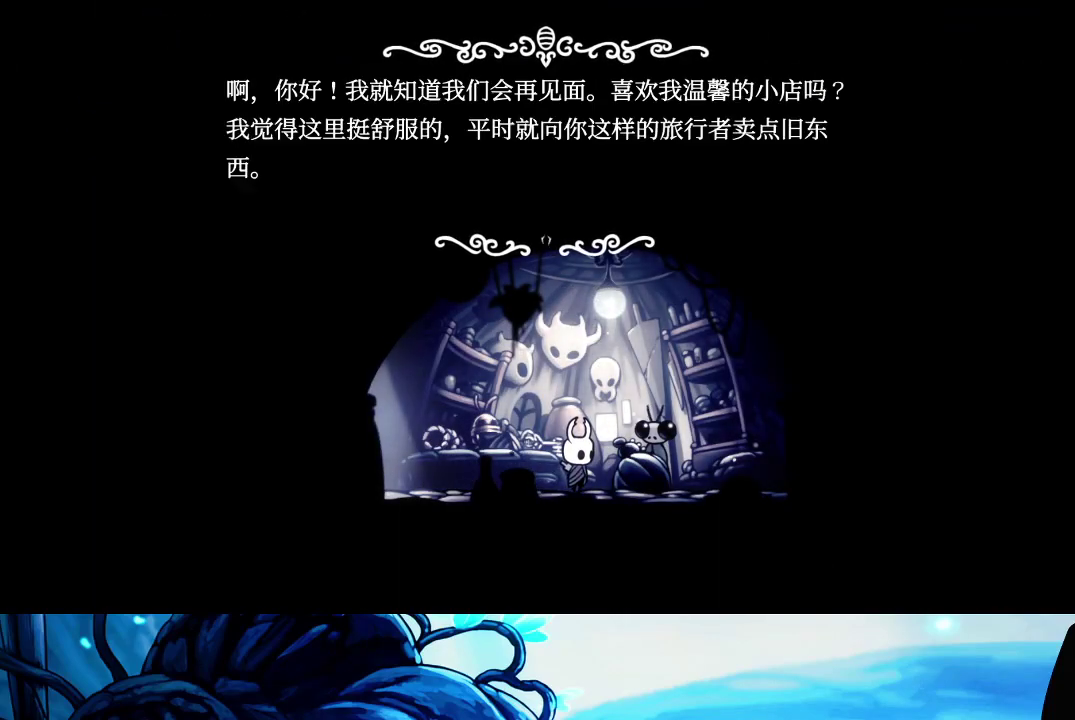
{"buttons": ["X"], "left_stick": "center", "right_stick": "center", "events": [[33, "X", "down"], [117, "A", "up"], [117, "X", "up"], [200, "X", "down"], [250, "A", "down"], [300, "A", "up"], [417, "X", "up"], [467, "X", "down"]]}
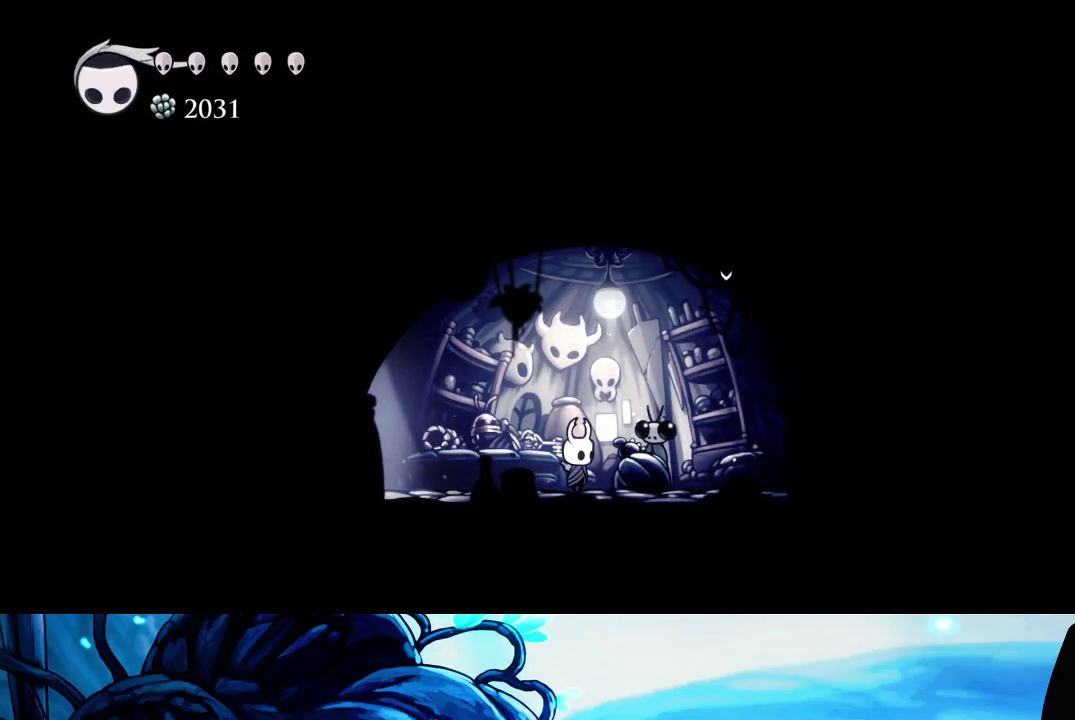
{"buttons": [], "left_stick": "center", "right_stick": "center", "events": [[17, "X", "up"]]}
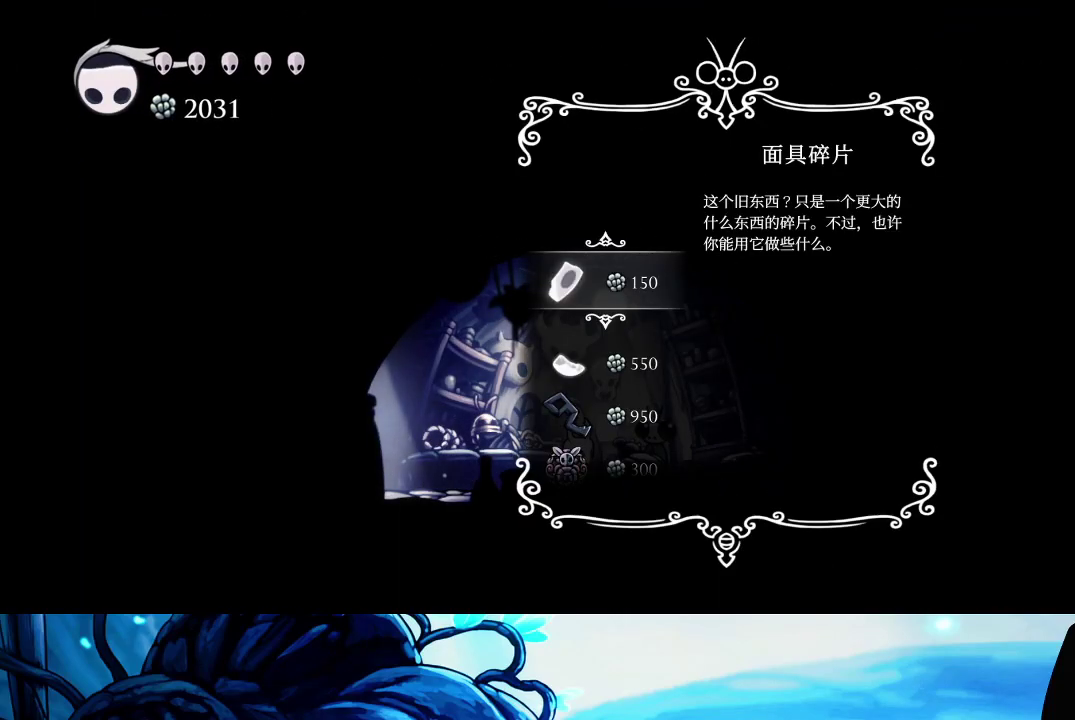
{"buttons": [], "left_stick": "center", "right_stick": "center", "events": []}
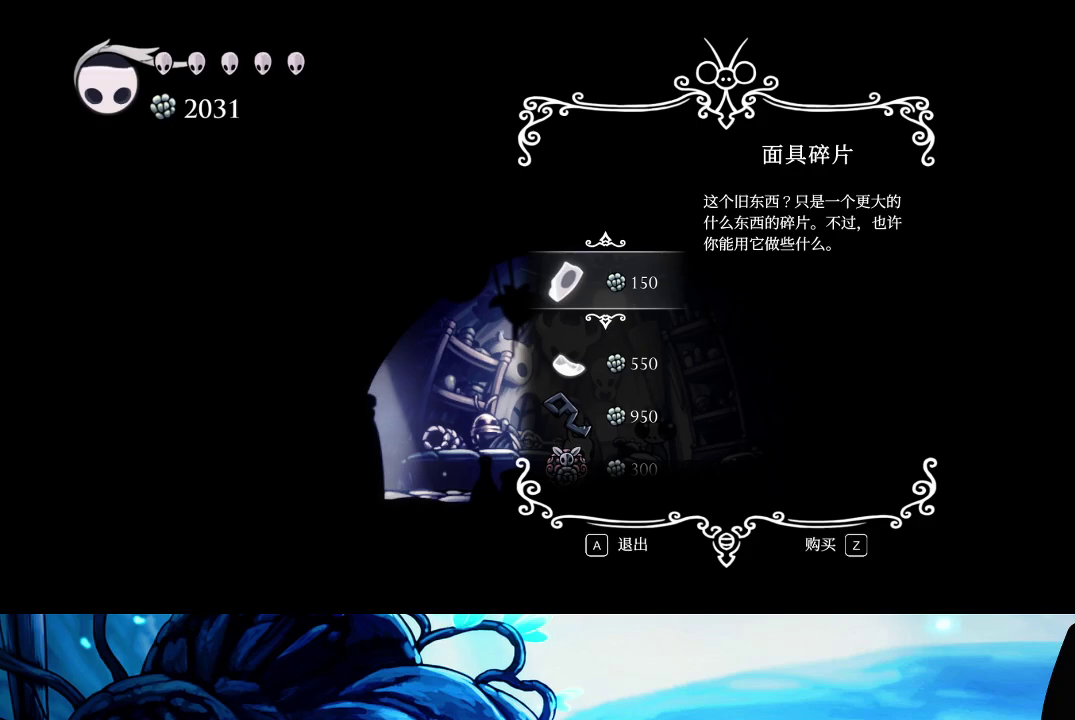
{"buttons": [], "left_stick": "center", "right_stick": "center", "events": []}
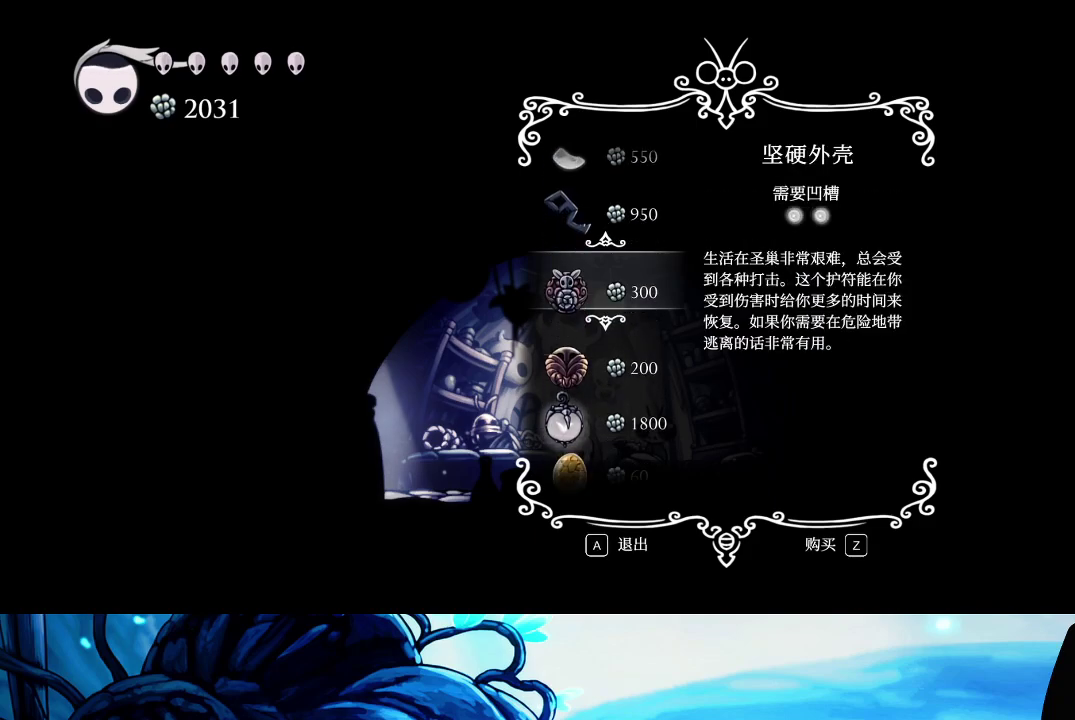
{"buttons": ["A"], "left_stick": "center", "right_stick": "center", "events": [[350, "A", "down"], [433, "A", "up"], [500, "A", "down"]]}
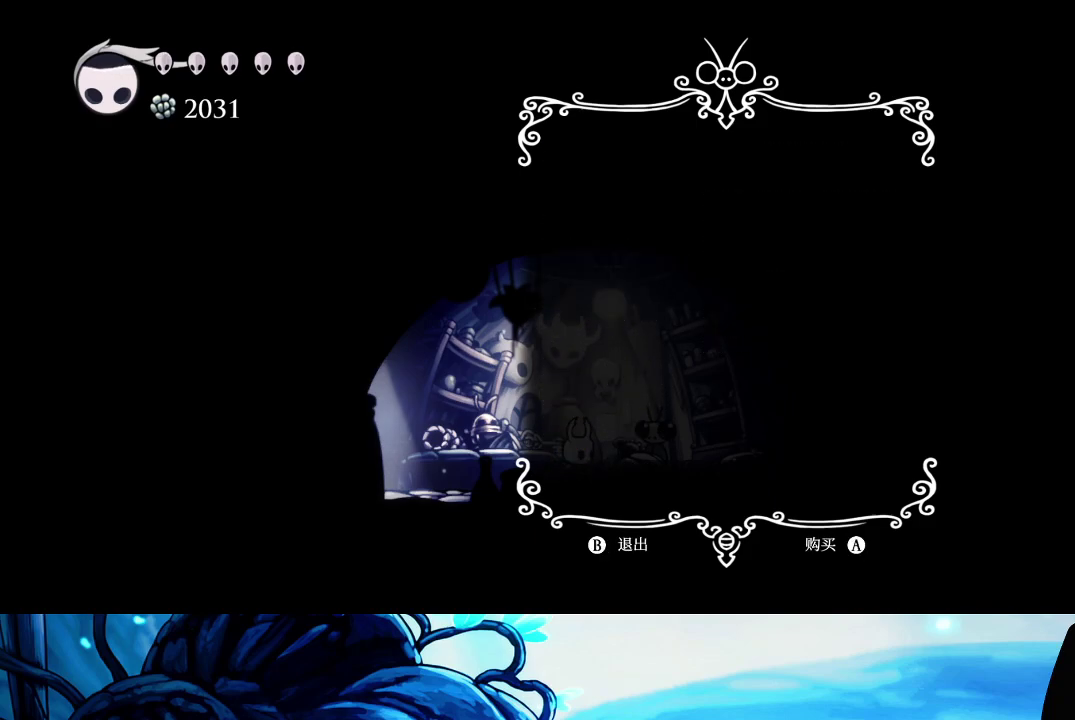
{"buttons": ["A"], "left_stick": "center", "right_stick": "center", "events": [[67, "A", "up"], [117, "A", "down"], [200, "A", "up"], [250, "A", "down"], [317, "A", "up"], [383, "A", "down"]]}